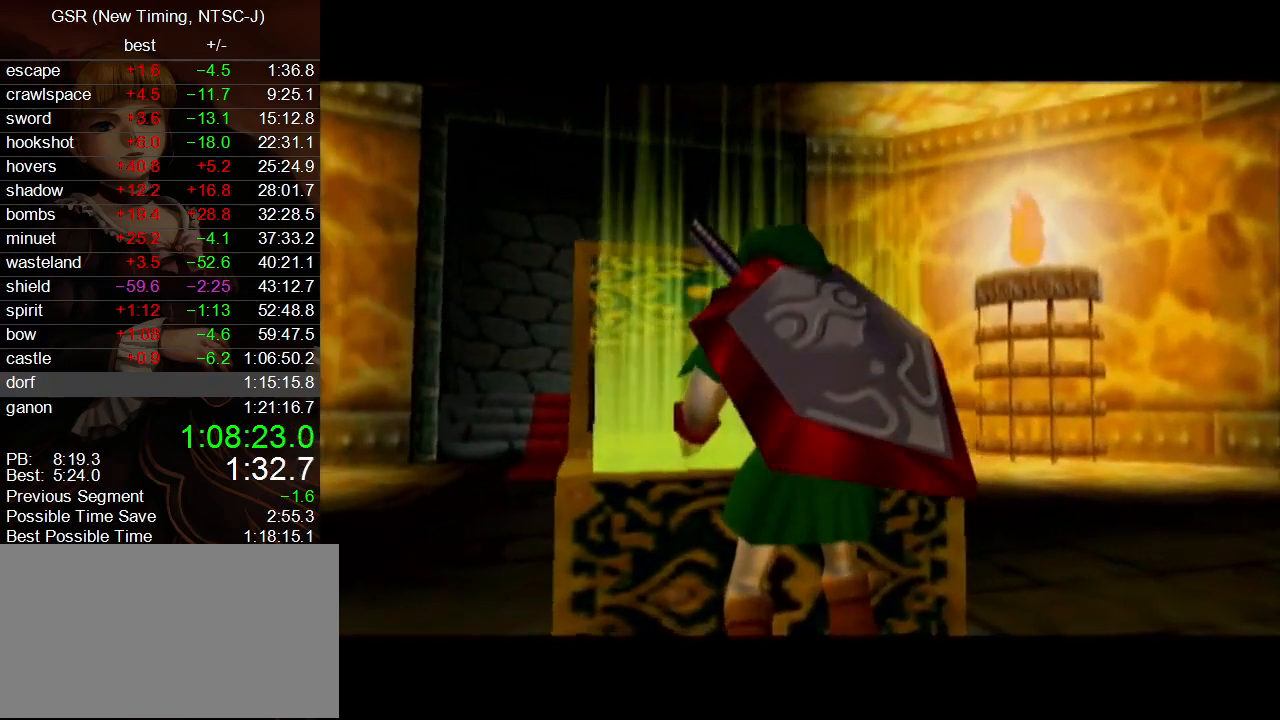
Gameplay with a controller (Nintendo layout); each line is a JSON object with the inputs held at the frame after it. "events" lists button and stick changes between this image and that frame as [ms after this image, input, new state], when the widget could be followed in between. Not read: L3 R3.
{"buttons": ["A", "B"], "left_stick": "up-right", "right_stick": "center"}
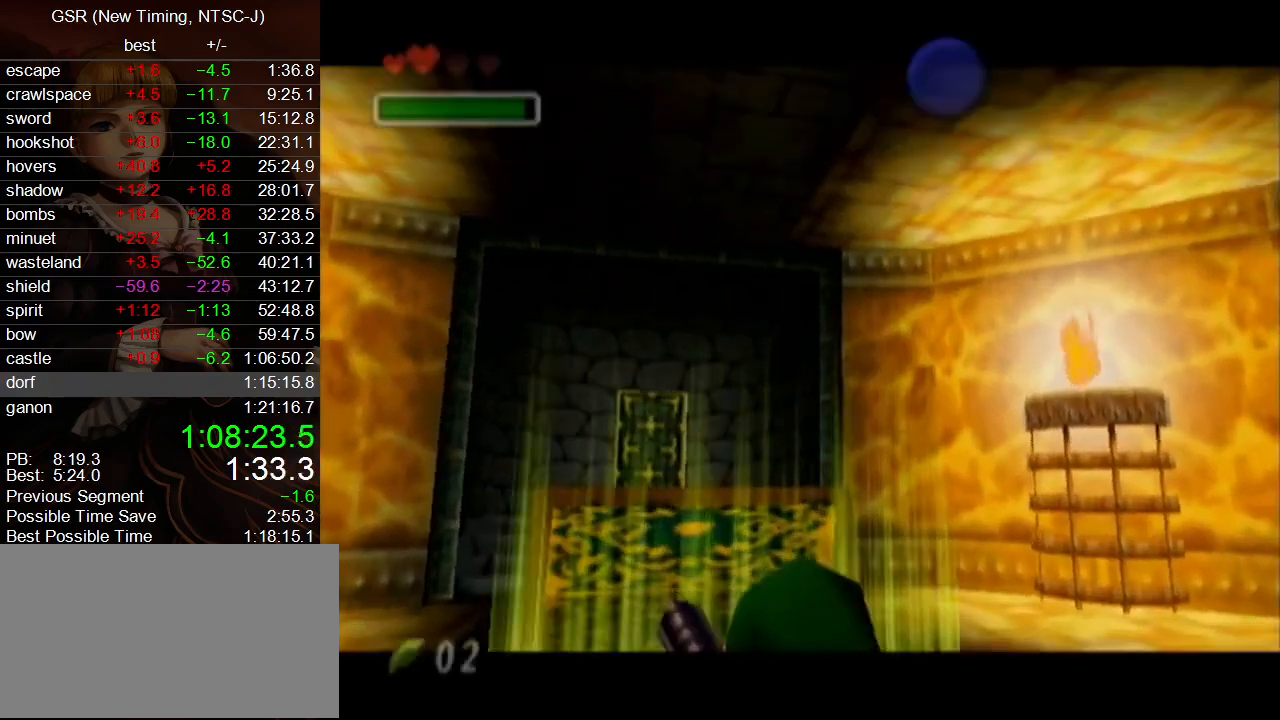
{"buttons": [], "left_stick": "up-right", "right_stick": "center"}
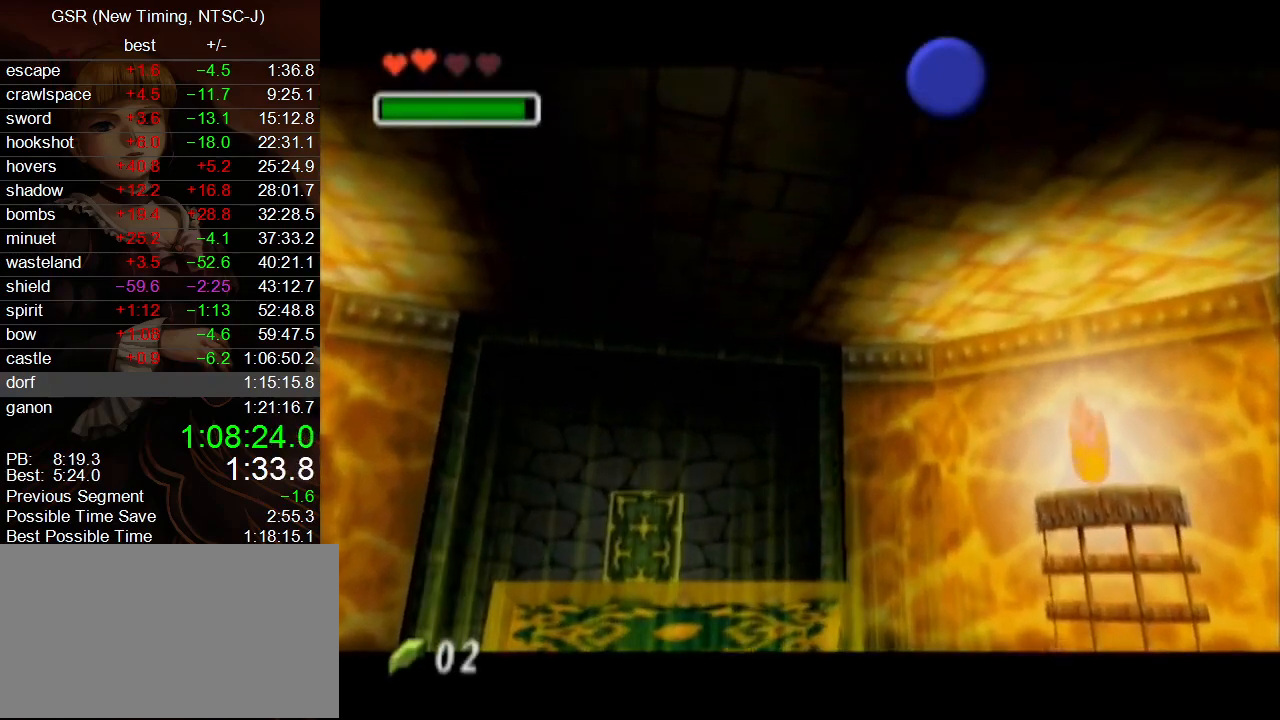
{"buttons": ["A"], "left_stick": "left", "right_stick": "center", "events": [[17, "A", "down"], [50, "left_stick", "center"], [133, "A", "up"], [167, "A", "down"], [300, "A", "up"], [333, "A", "down"], [333, "left_stick", "left"], [450, "A", "up"], [483, "A", "down"]]}
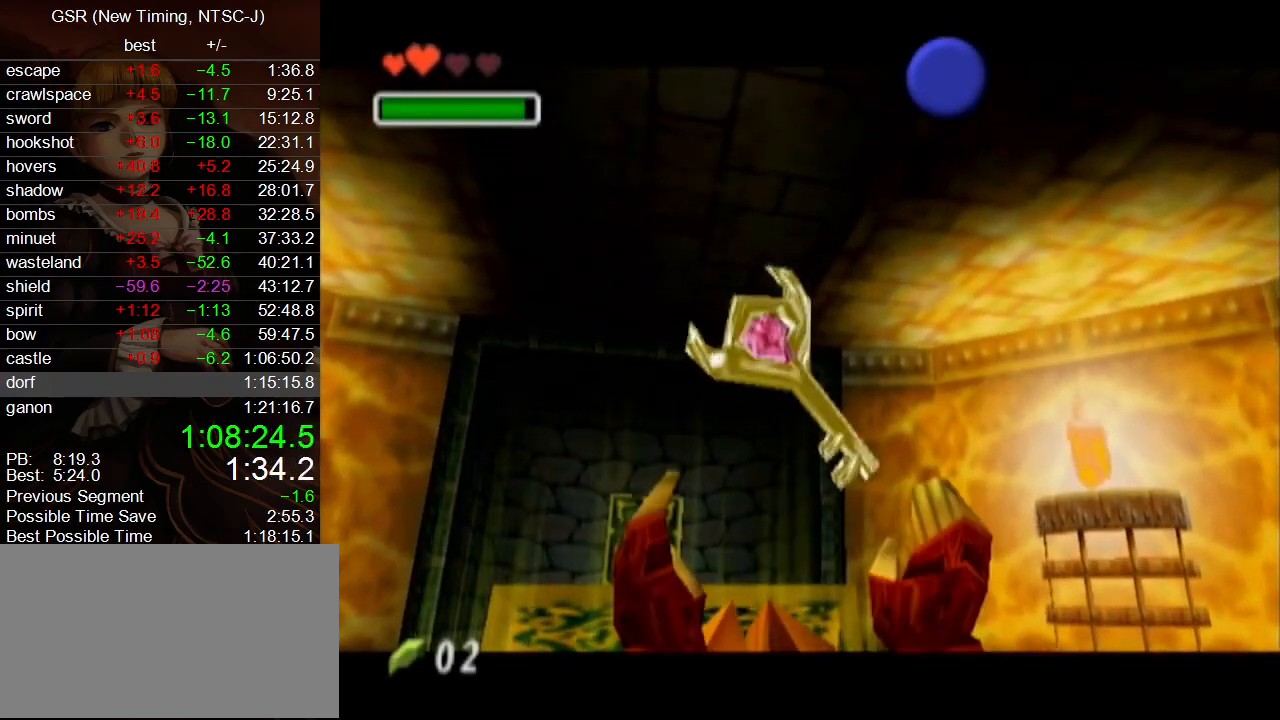
{"buttons": ["A"], "left_stick": "left", "right_stick": "center", "events": [[83, "A", "up"], [150, "A", "down"], [233, "A", "up"], [267, "A", "down"], [383, "A", "up"], [417, "A", "down"]]}
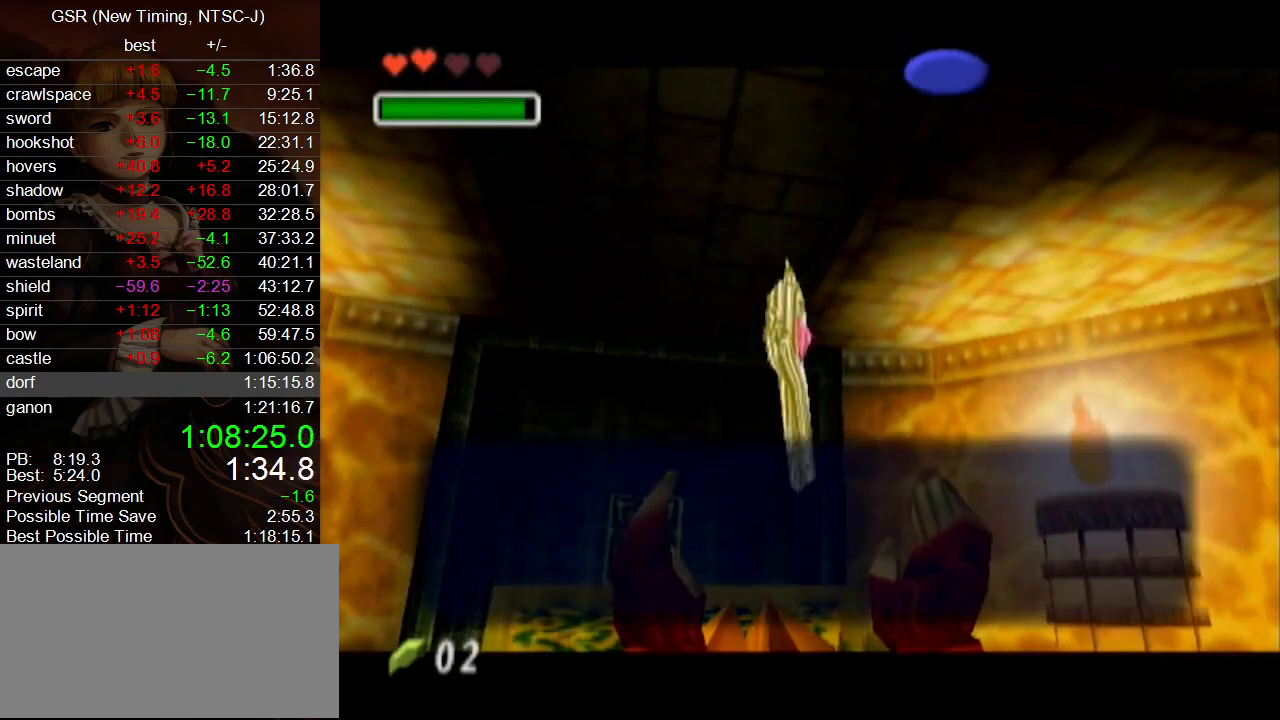
{"buttons": [], "left_stick": "left", "right_stick": "center", "events": [[17, "A", "up"], [83, "A", "down"], [167, "A", "up"]]}
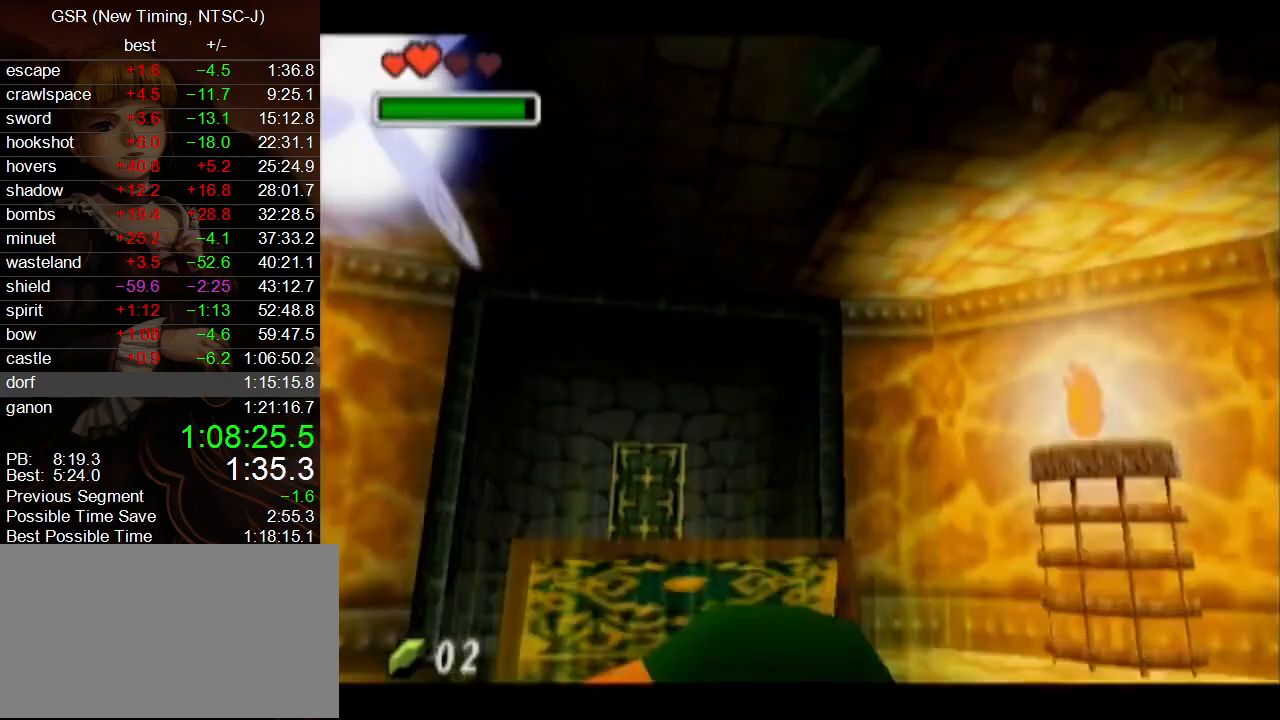
{"buttons": ["A"], "left_stick": "up", "right_stick": "center", "events": [[50, "left_stick", "up-left"], [233, "left_stick", "up"], [450, "A", "down"]]}
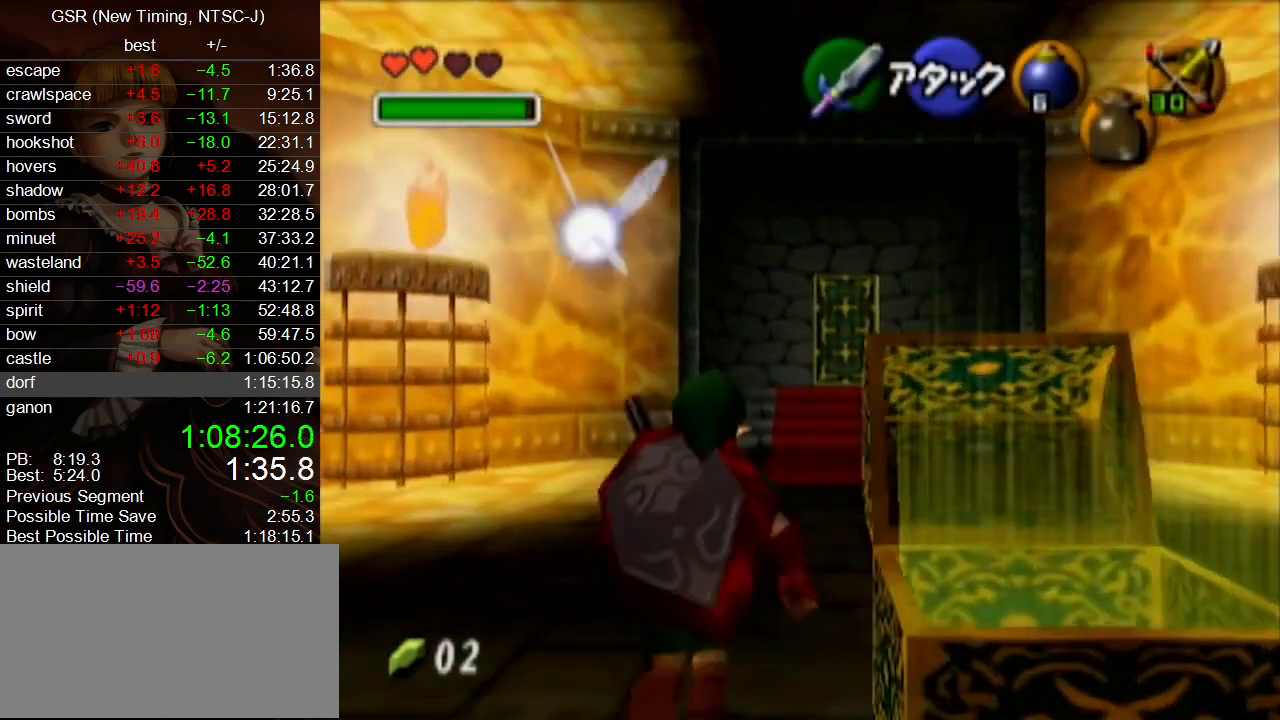
{"buttons": [], "left_stick": "up", "right_stick": "center", "events": [[17, "A", "up"]]}
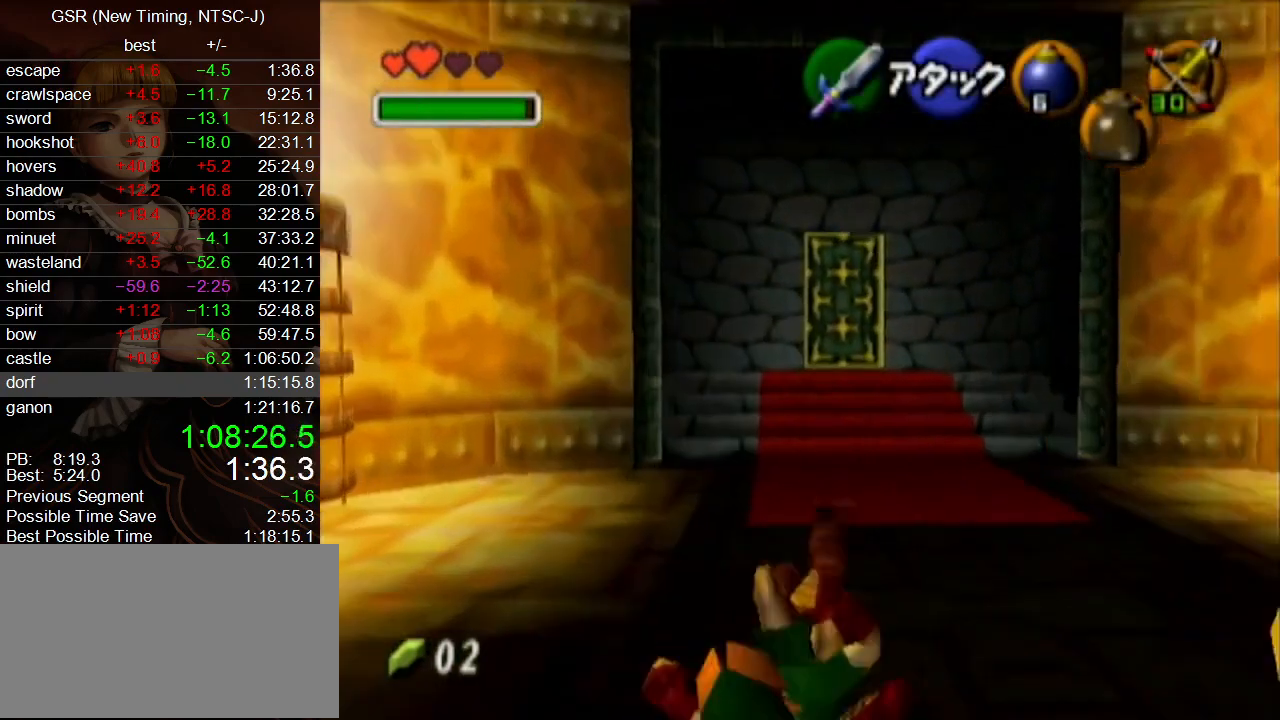
{"buttons": [], "left_stick": "up", "right_stick": "center", "events": [[200, "A", "down"], [300, "A", "up"]]}
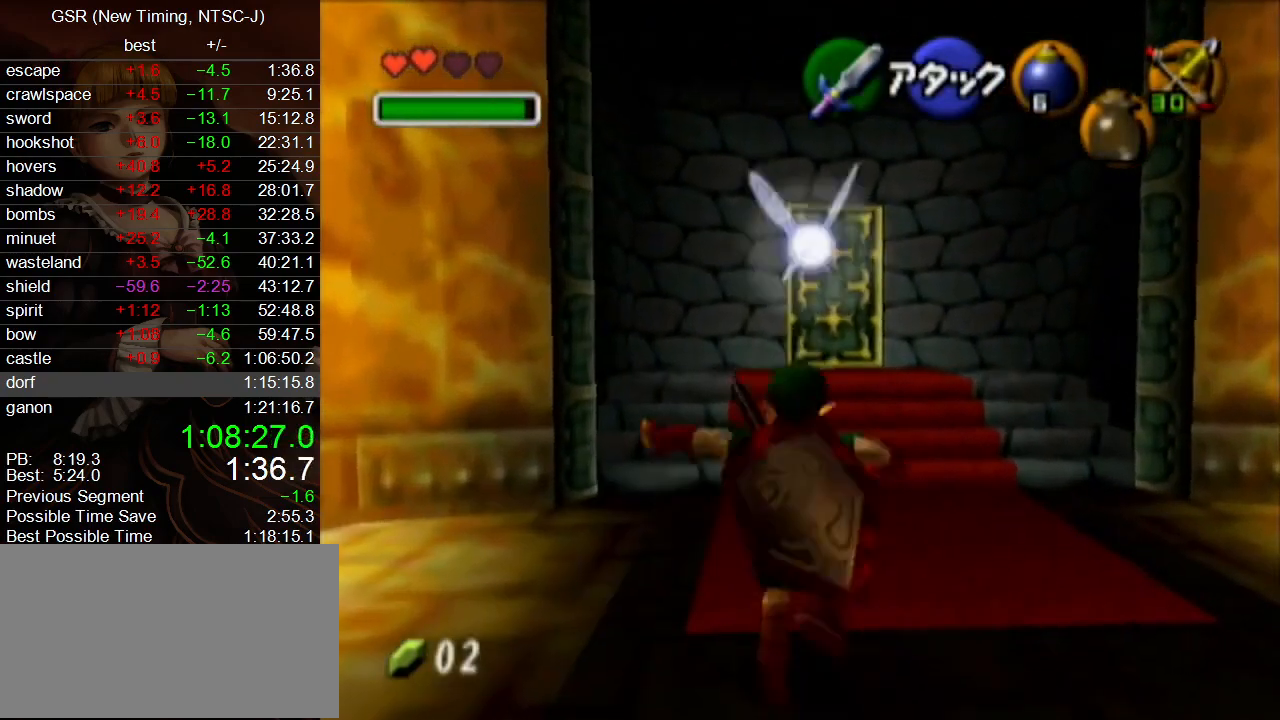
{"buttons": ["A"], "left_stick": "up", "right_stick": "center", "events": [[417, "A", "down"]]}
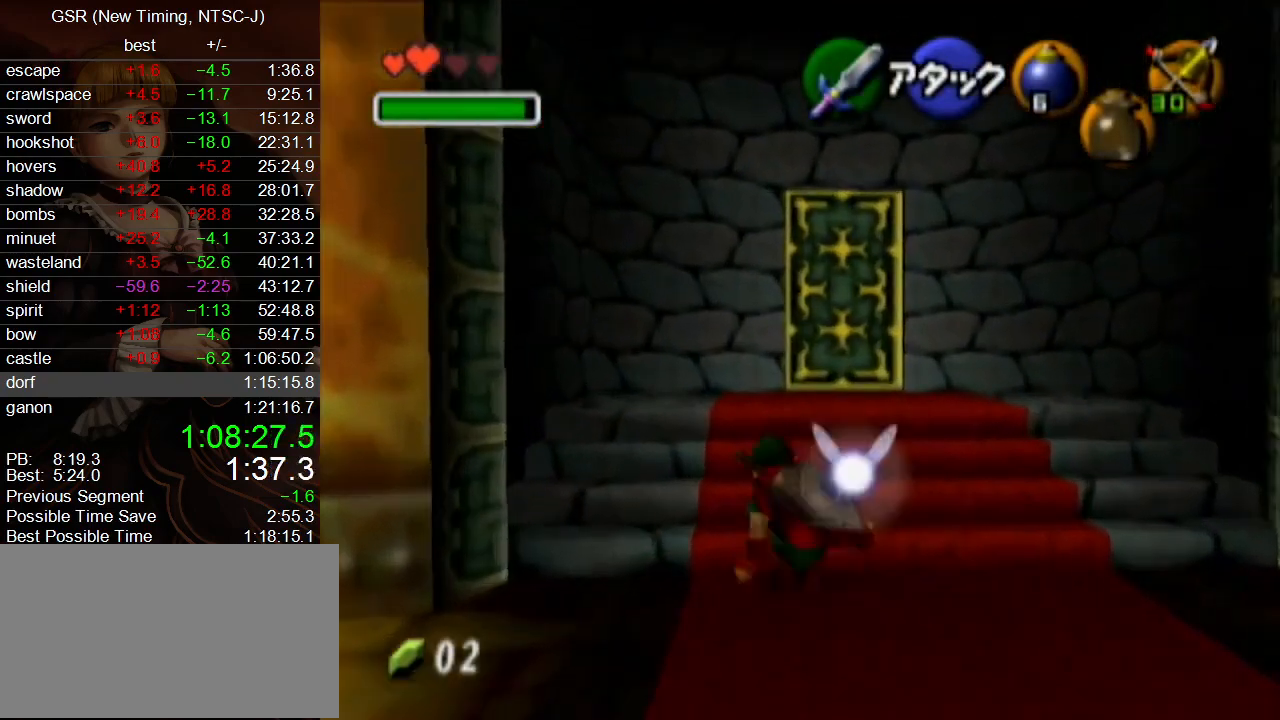
{"buttons": ["A"], "left_stick": "center", "right_stick": "center", "events": [[17, "A", "up"], [367, "left_stick", "center"], [450, "A", "down"]]}
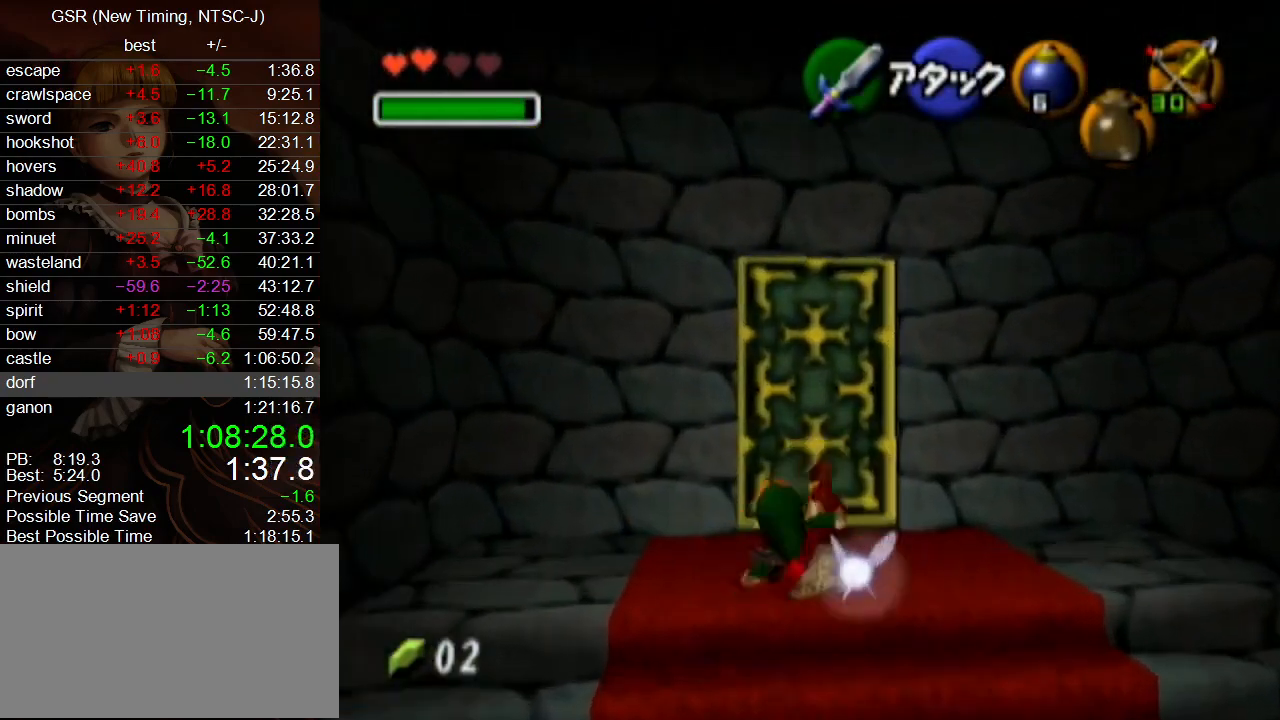
{"buttons": [], "left_stick": "up", "right_stick": "center", "events": [[17, "A", "up"], [133, "A", "down"], [167, "A", "up"], [233, "A", "down"], [333, "A", "up"], [350, "left_stick", "up"]]}
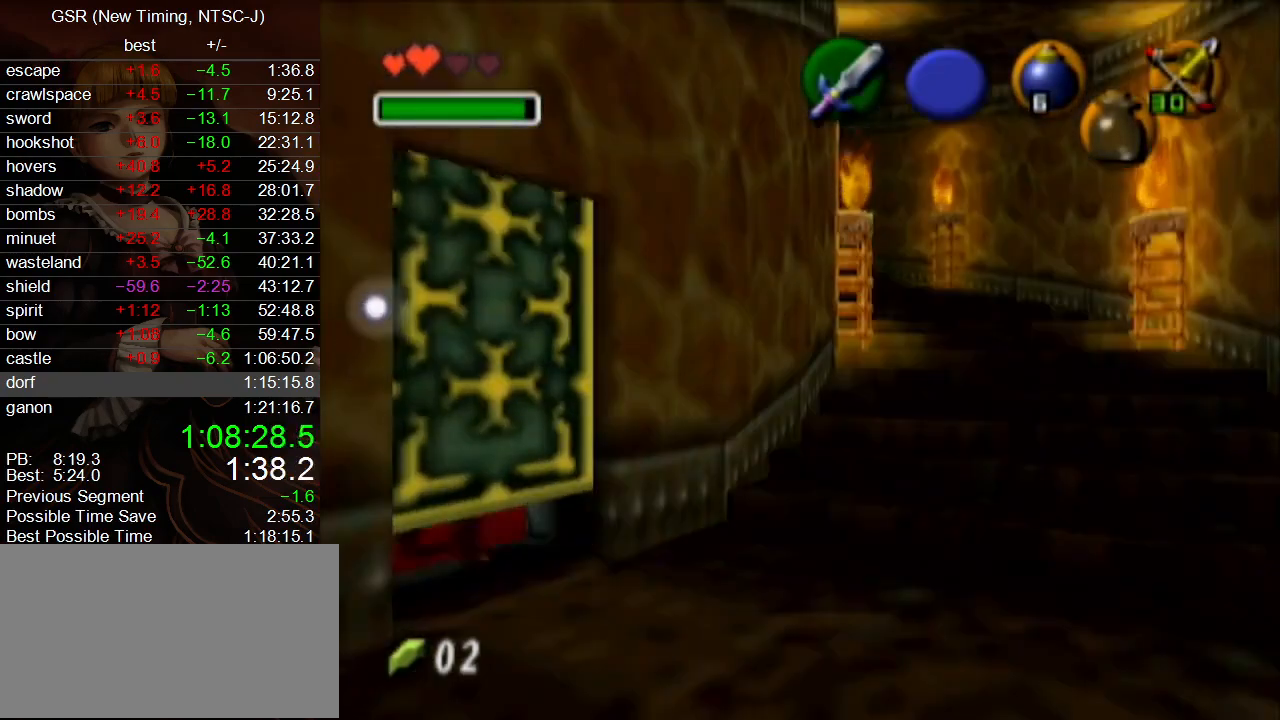
{"buttons": [], "left_stick": "up", "right_stick": "center", "events": []}
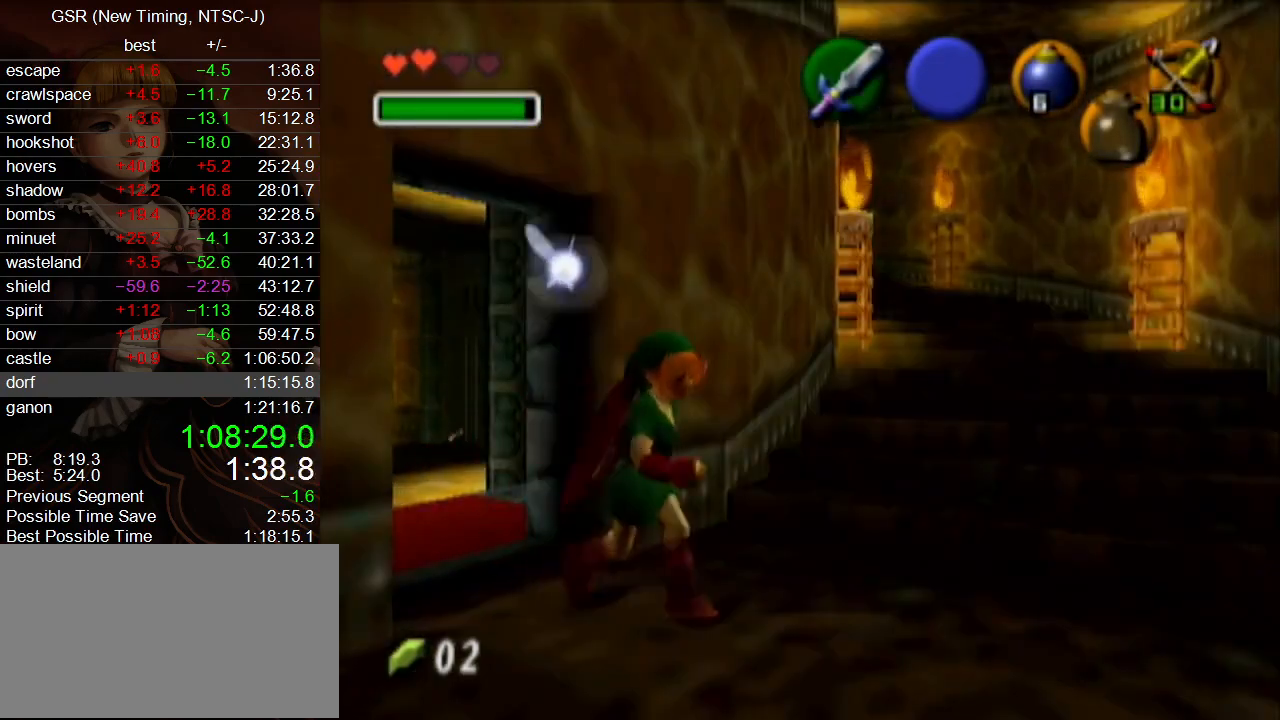
{"buttons": [], "left_stick": "up", "right_stick": "center", "events": []}
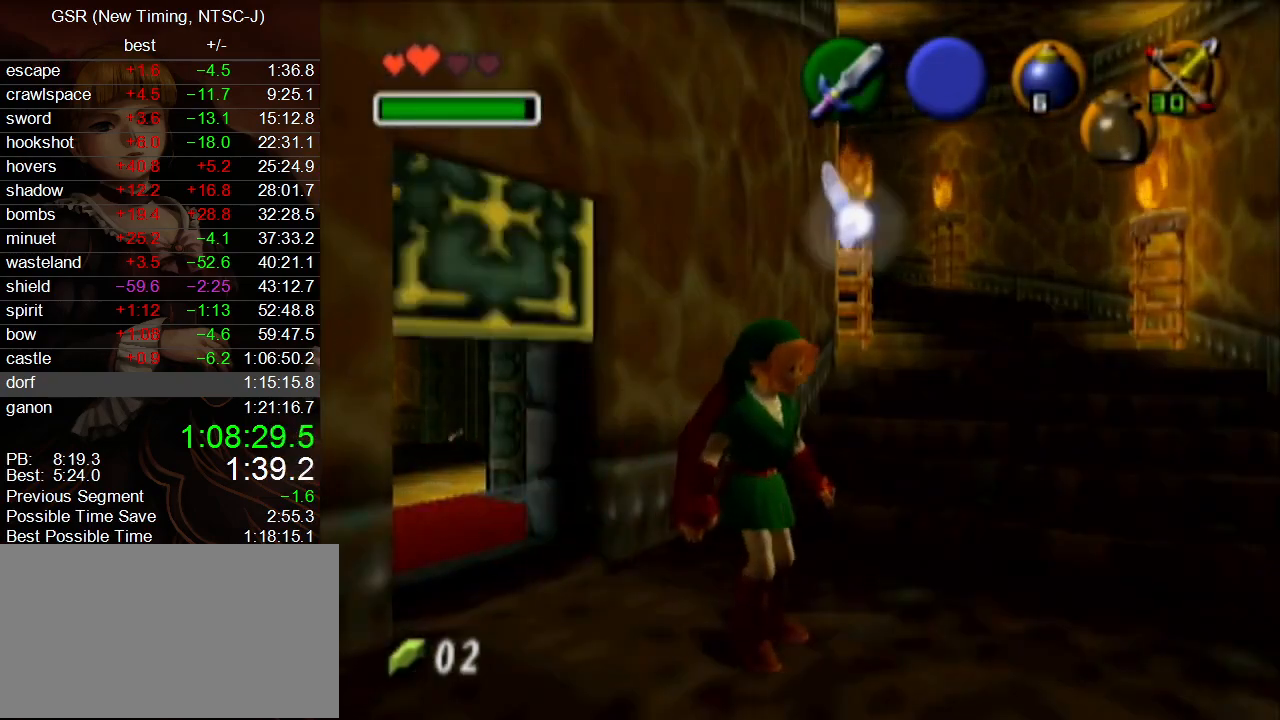
{"buttons": ["A"], "left_stick": "up", "right_stick": "center", "events": [[483, "A", "down"]]}
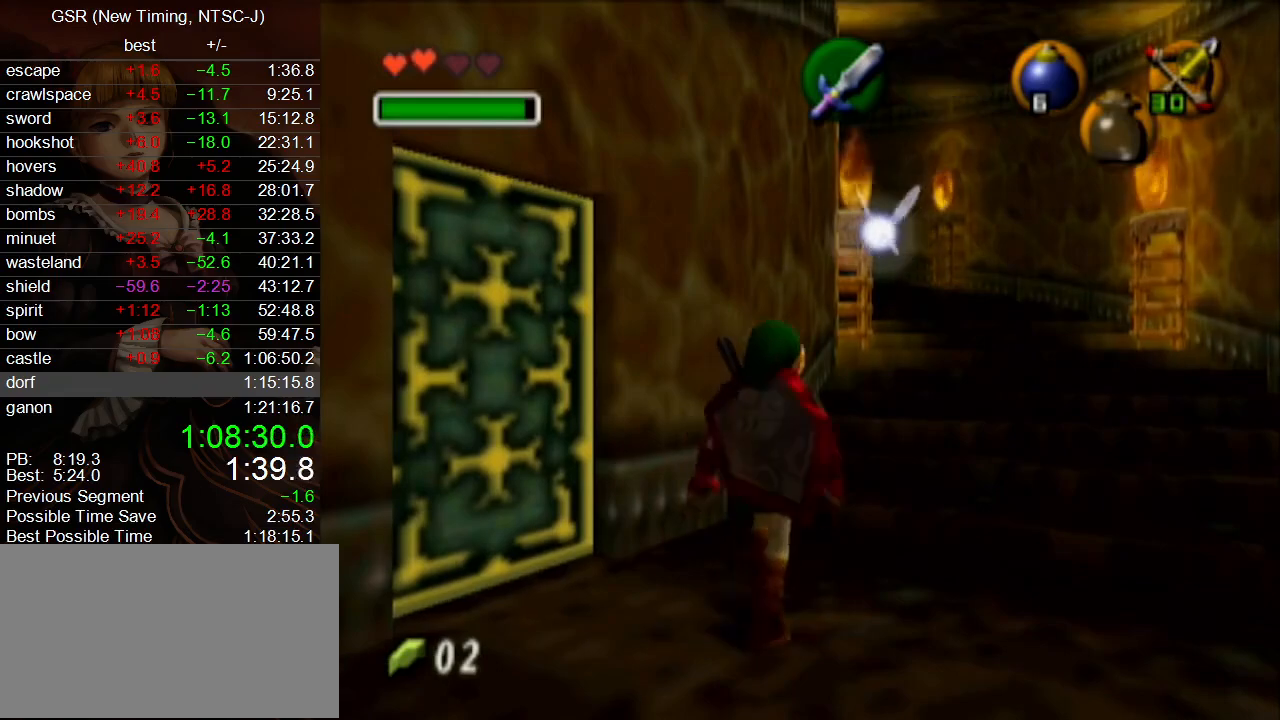
{"buttons": [], "left_stick": "up", "right_stick": "center", "events": [[117, "A", "up"]]}
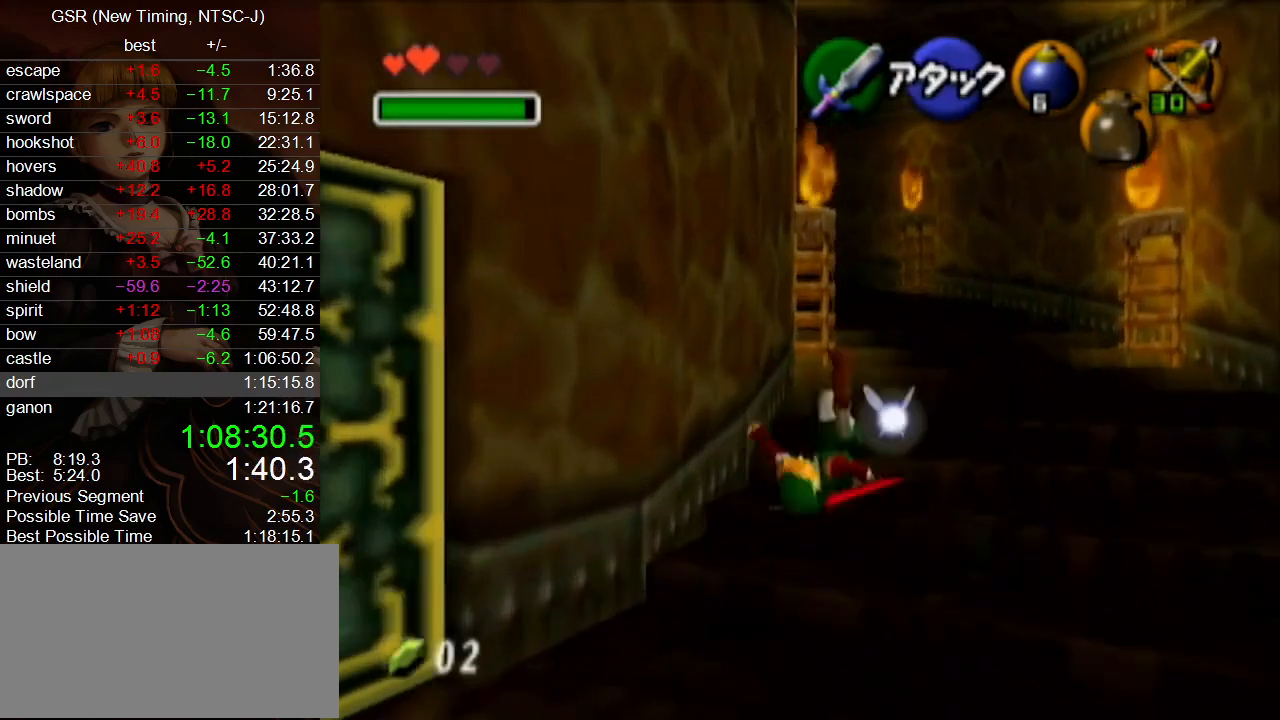
{"buttons": [], "left_stick": "up", "right_stick": "center", "events": [[300, "A", "down"], [383, "A", "up"]]}
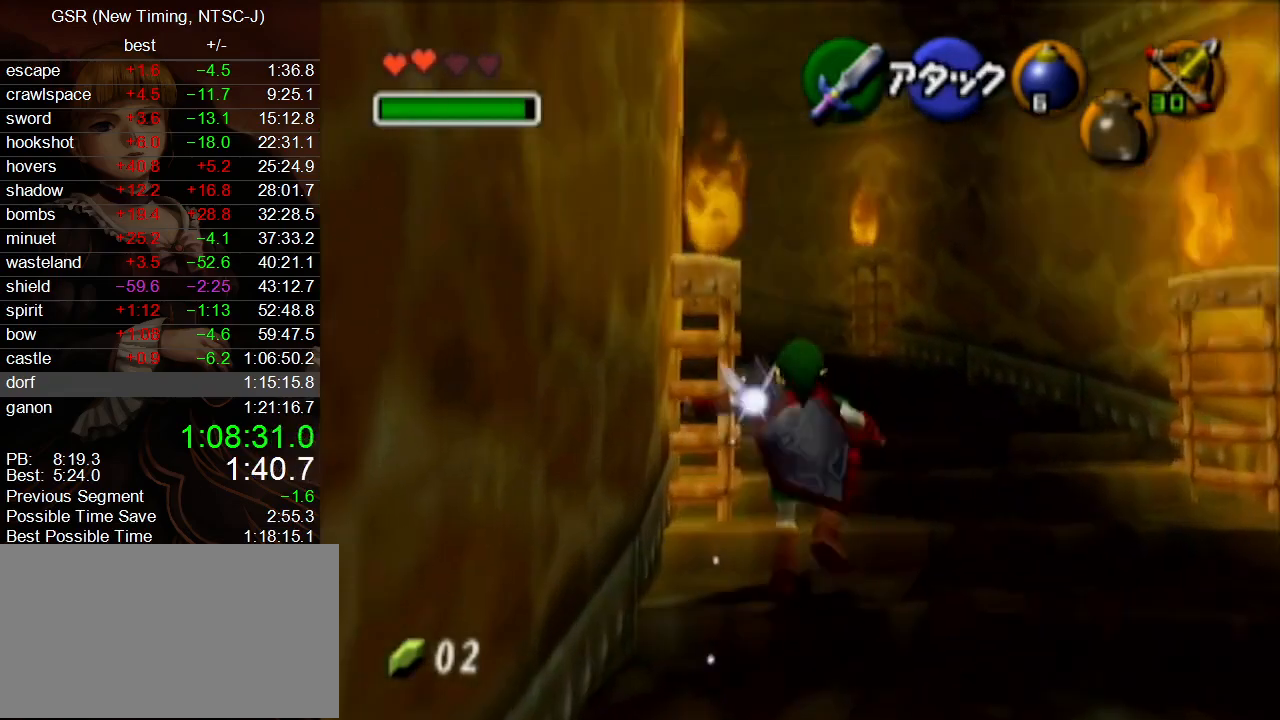
{"buttons": [], "left_stick": "up", "right_stick": "center", "events": []}
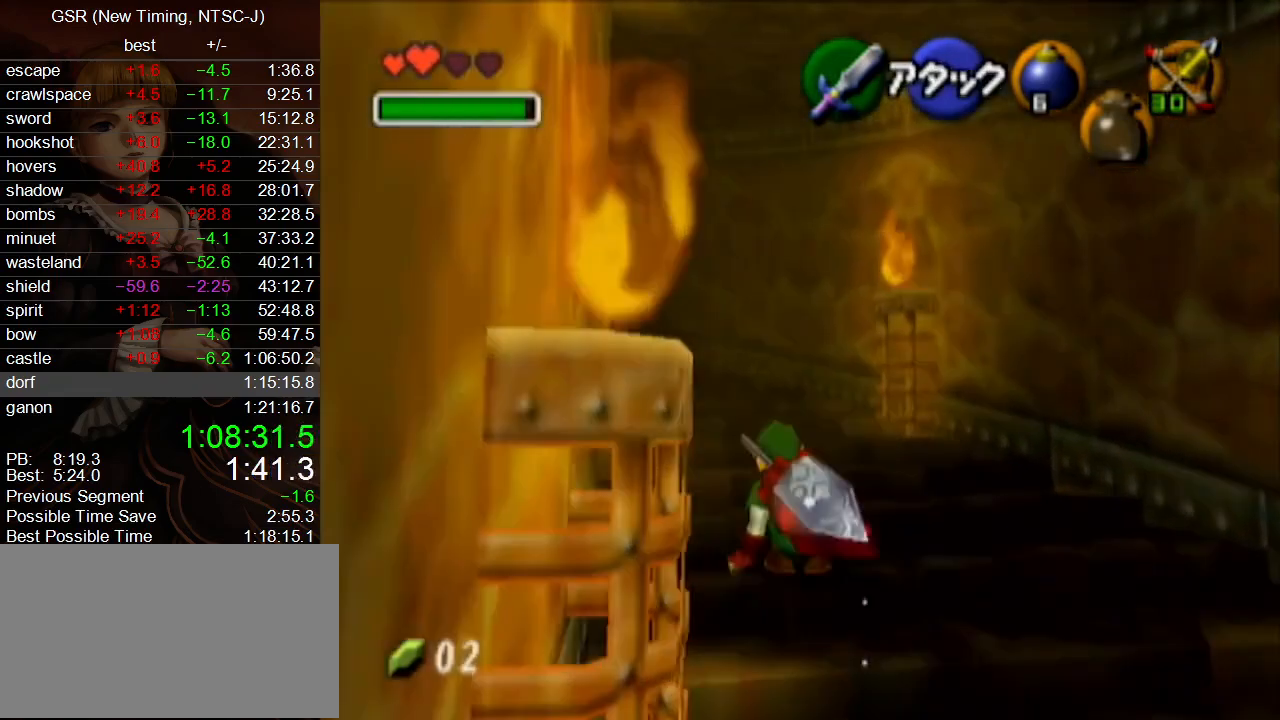
{"buttons": [], "left_stick": "up-left", "right_stick": "center", "events": [[83, "A", "down"], [133, "A", "up"], [333, "left_stick", "up-left"]]}
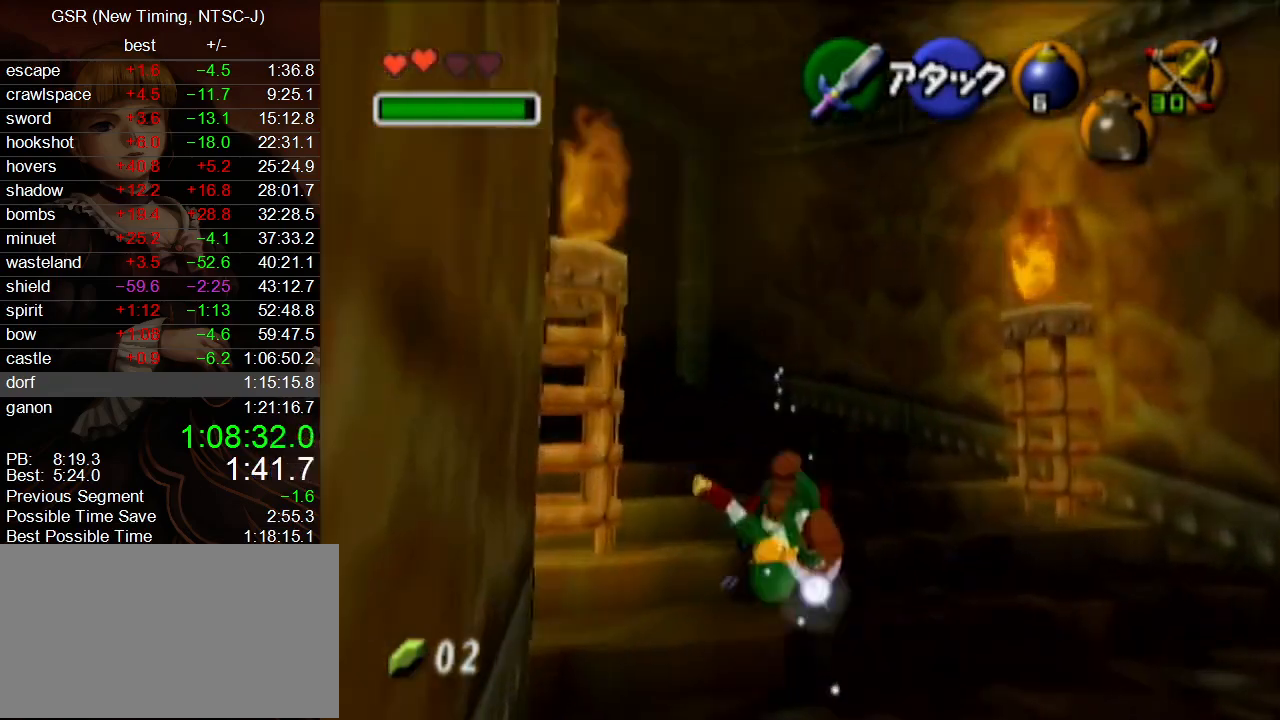
{"buttons": [], "left_stick": "up", "right_stick": "center", "events": [[300, "A", "down"], [367, "L1", "down"], [383, "A", "up"], [483, "L1", "up"], [483, "left_stick", "up"]]}
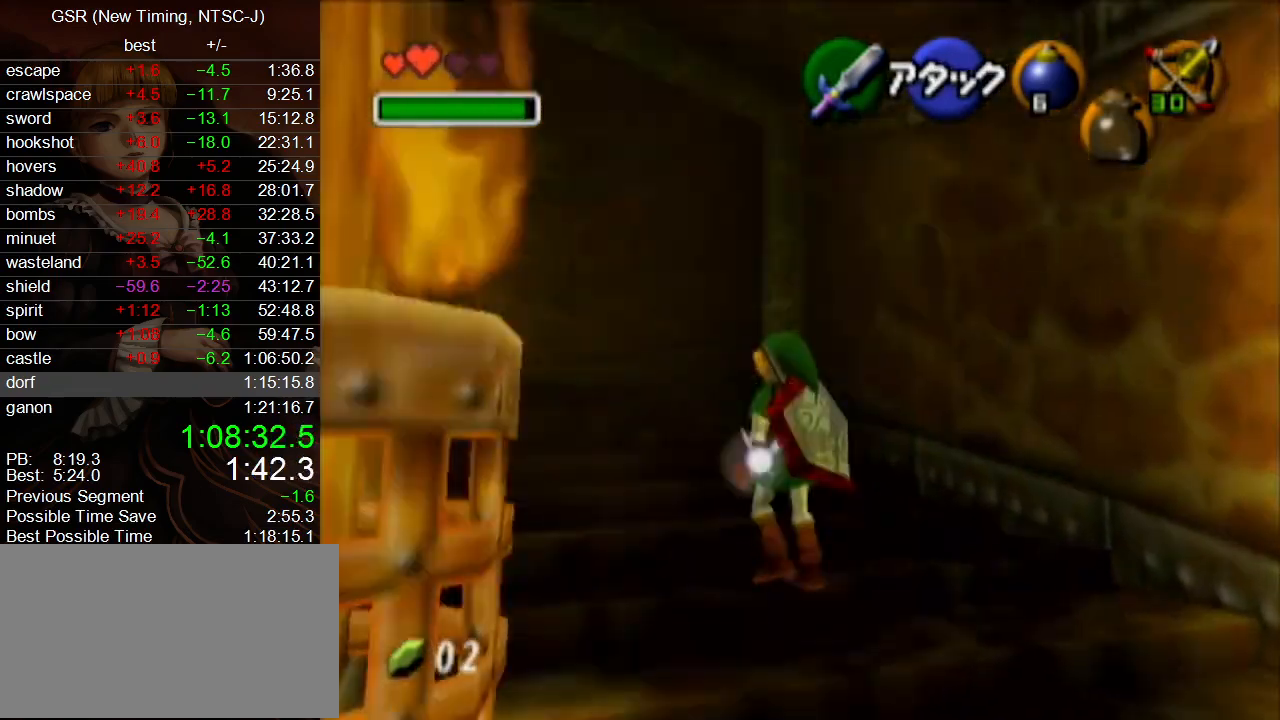
{"buttons": [], "left_stick": "up", "right_stick": "center", "events": []}
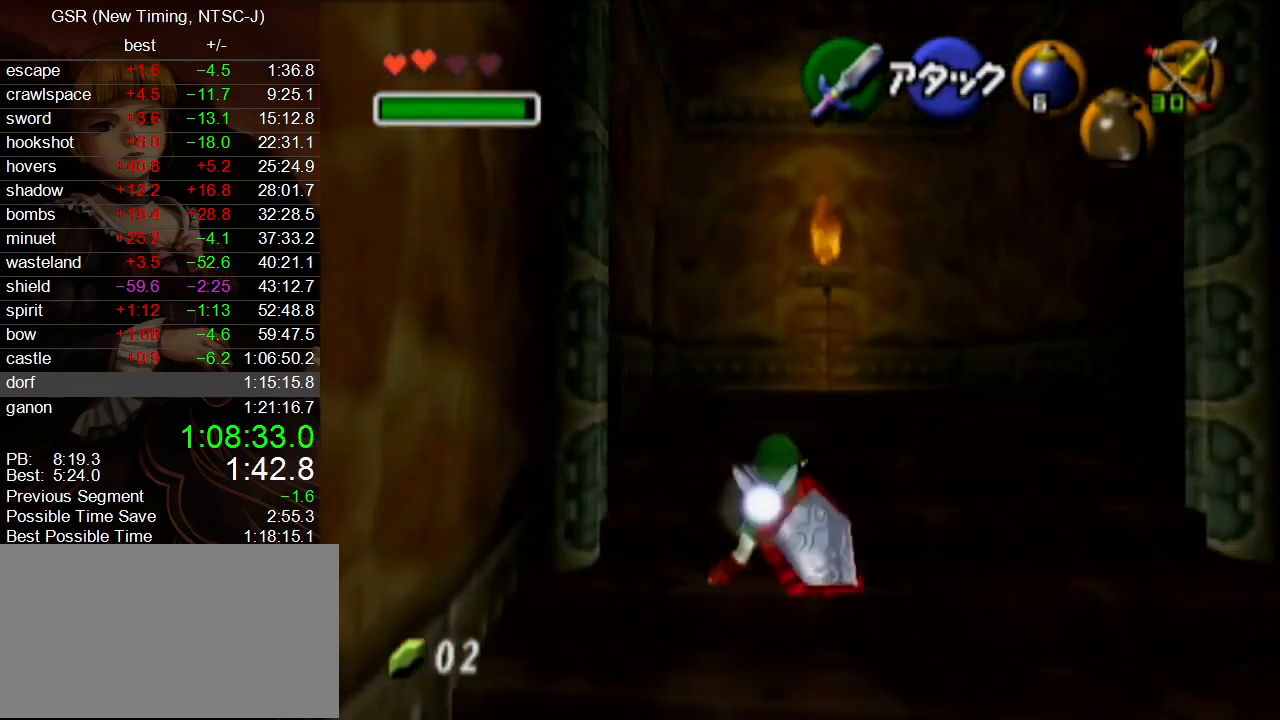
{"buttons": [], "left_stick": "up", "right_stick": "center", "events": [[100, "A", "down"], [200, "A", "up"]]}
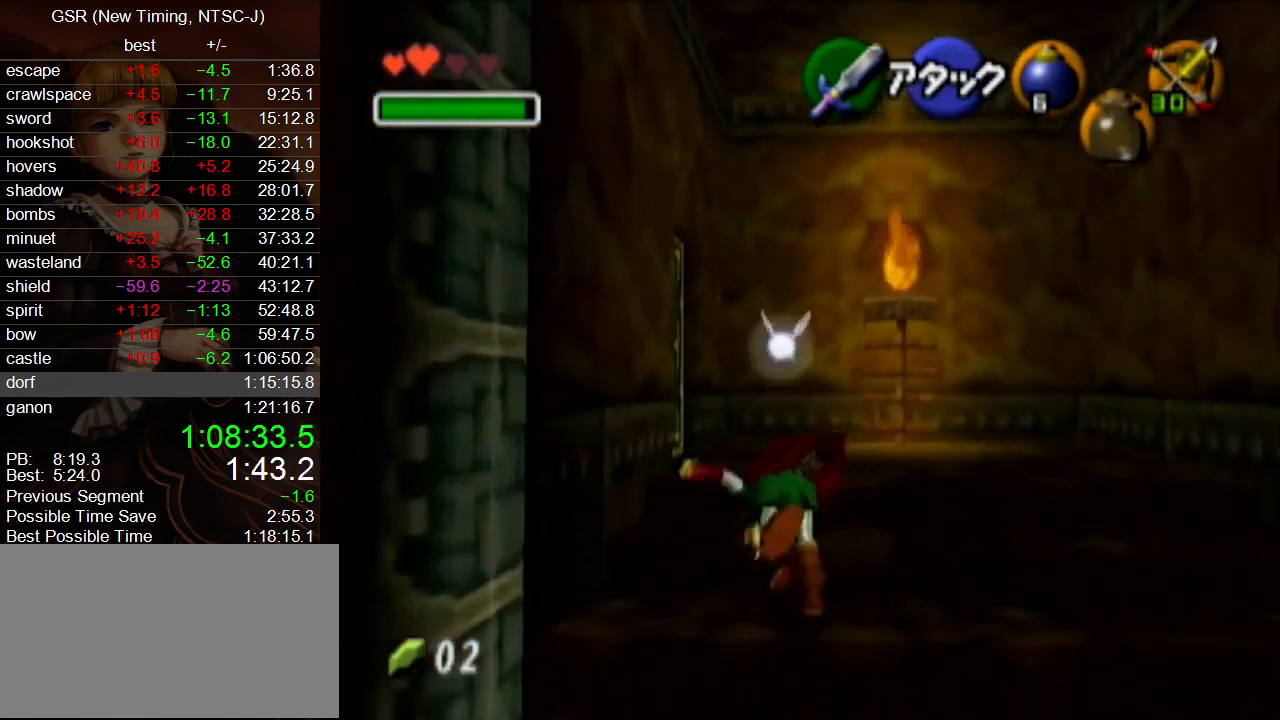
{"buttons": ["L1"], "left_stick": "center", "right_stick": "center", "events": [[17, "left_stick", "up-left"], [333, "L1", "down"], [417, "left_stick", "center"]]}
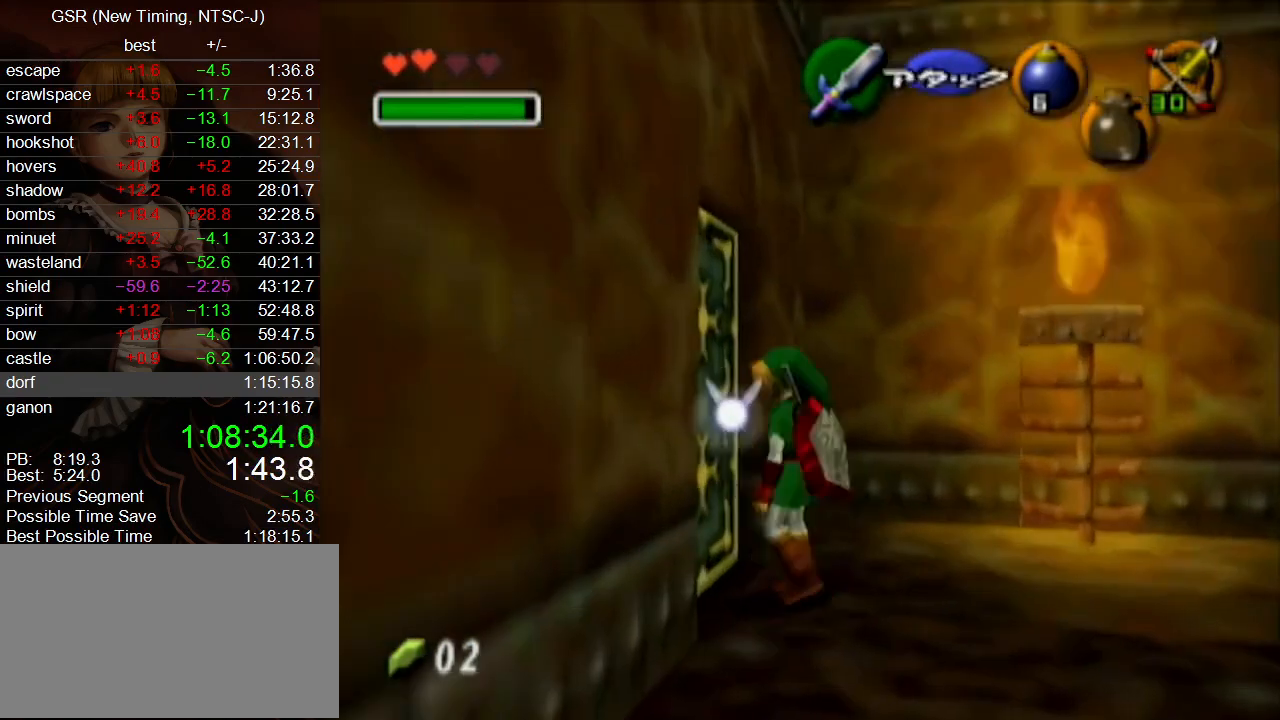
{"buttons": [], "left_stick": "center", "right_stick": "center", "events": [[50, "A", "down"], [83, "A", "up"], [167, "A", "down"], [233, "A", "up"], [367, "L1", "up"]]}
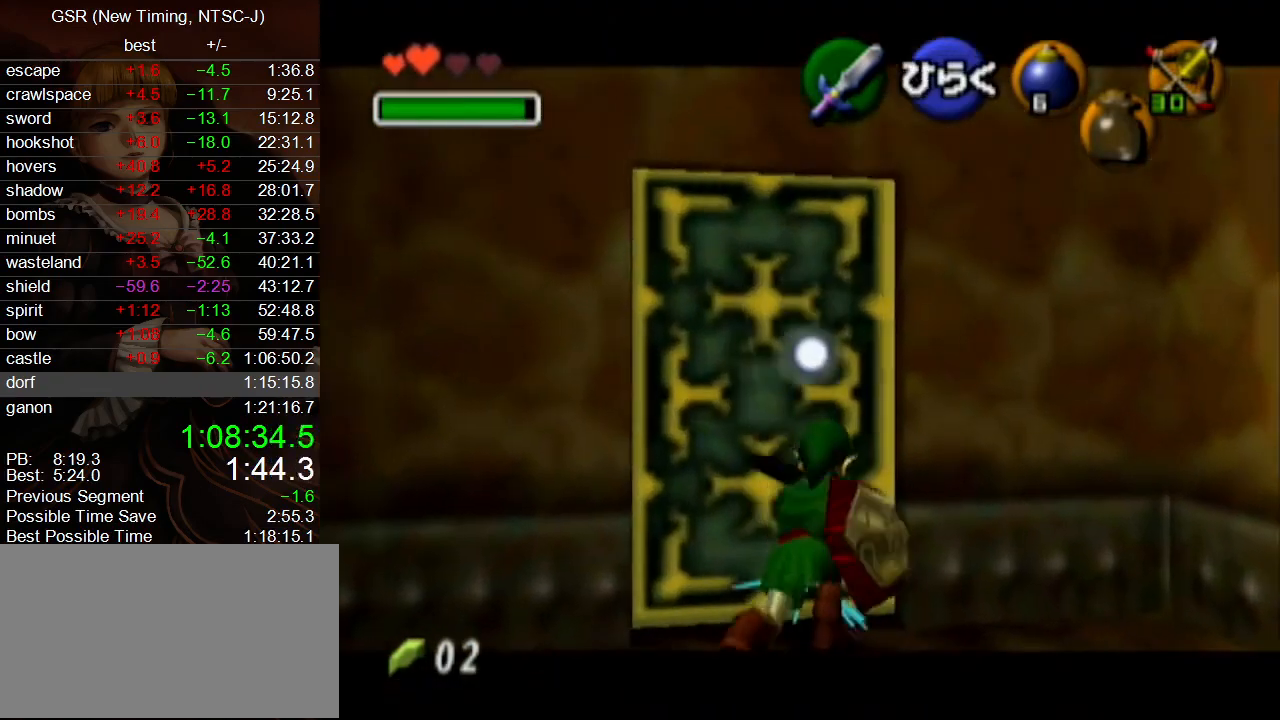
{"buttons": ["A", "L1"], "left_stick": "center", "right_stick": "center", "events": [[333, "L1", "down"], [417, "A", "down"]]}
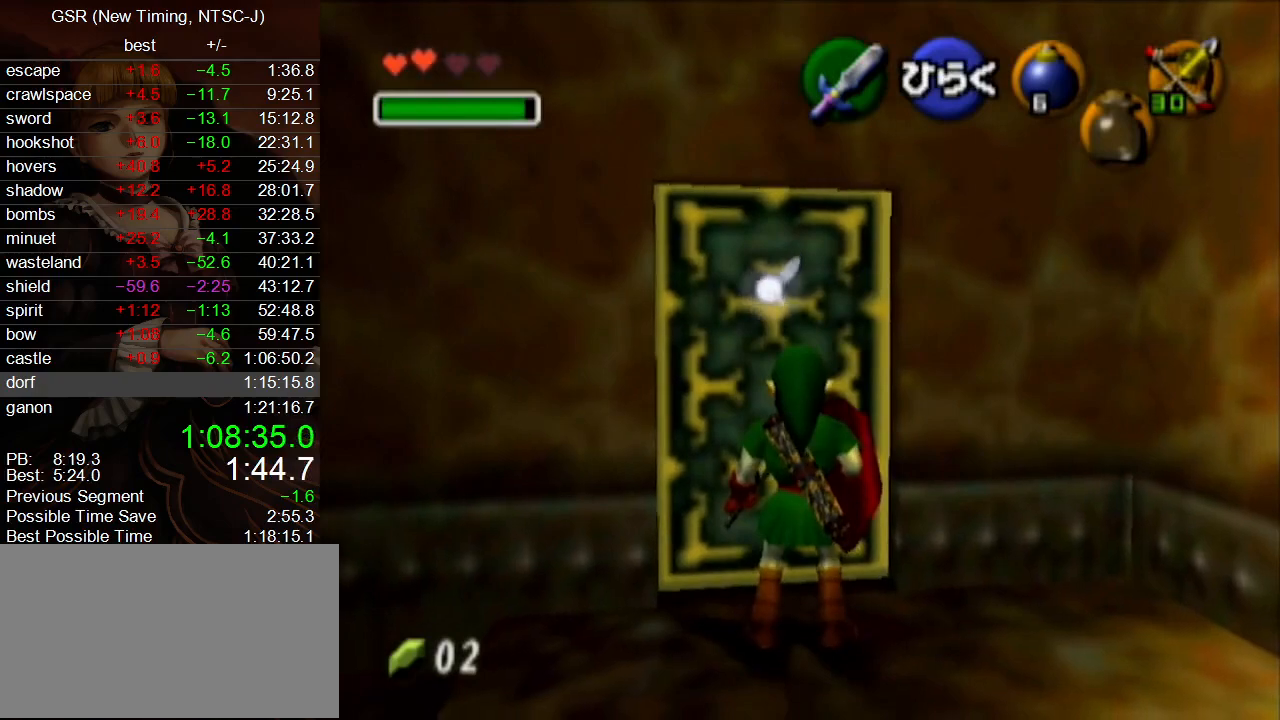
{"buttons": [], "left_stick": "center", "right_stick": "center", "events": [[17, "A", "up"], [83, "L1", "up"]]}